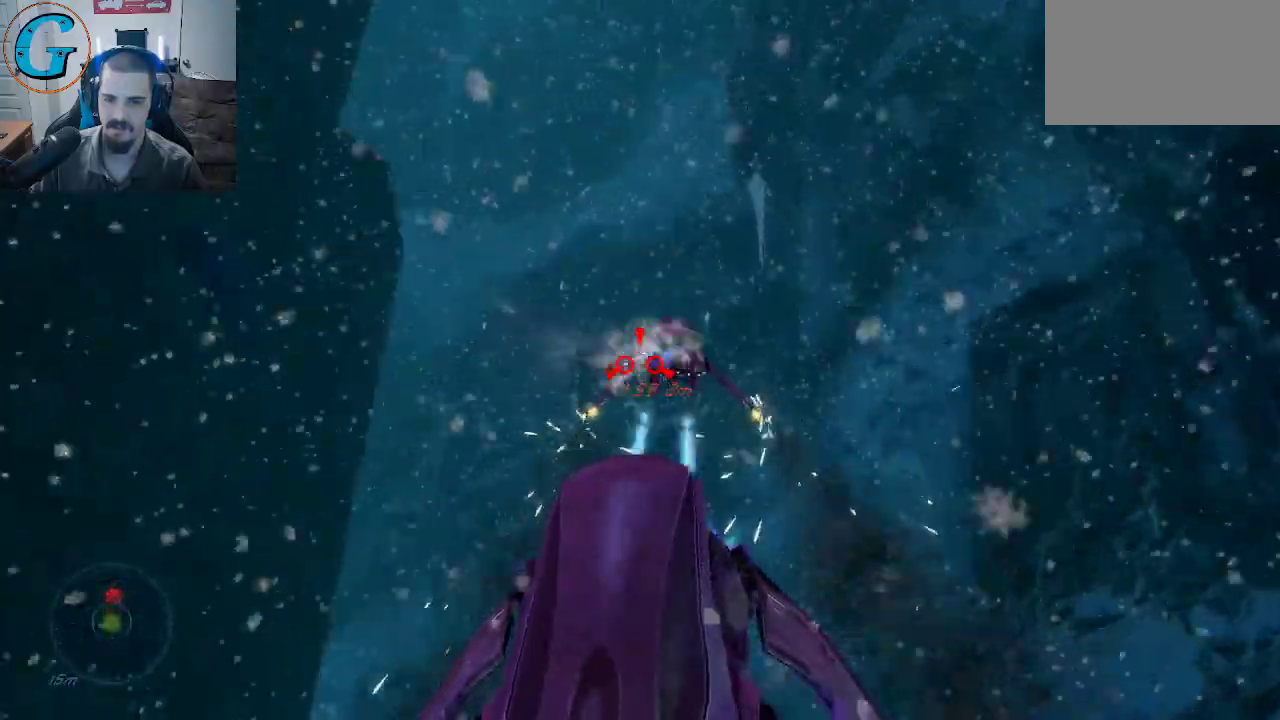
Gameplay with keyboard and mouse; each line is a JSON object with the keys and mouse buttons held at the frame after it. "events" lists presses ("down") and releases ("up") of "1", "2", "3", "4", "5", "a", "alt", "c", "caps_lock", "ctrl", "d", "e", "f", "g", "q", "r", "s", "shift", "space", "t", "tab", "v", "w", "x", "z", "mouse_left", "mouse_wheel" and "mouse_right" between this image and that frame as [ms after this image, input, new state], when the widget could be followed in between. "mouse_left", "mouse_wheel", "mouse_right" = the "left", "wheel", "right" buttons of the "mouse" list. No other keys are recorded. "wheel" means that the mouse wheel is clicked or scrolled. "mouse_move" is the direction in which the mouse moves at that frame (one of eight, or "still"), when it could be read.
{"keys": ["w"], "mouse": ["left", "right"], "mouse_move": "still", "events": [[383, "mouse_right", "down"]]}
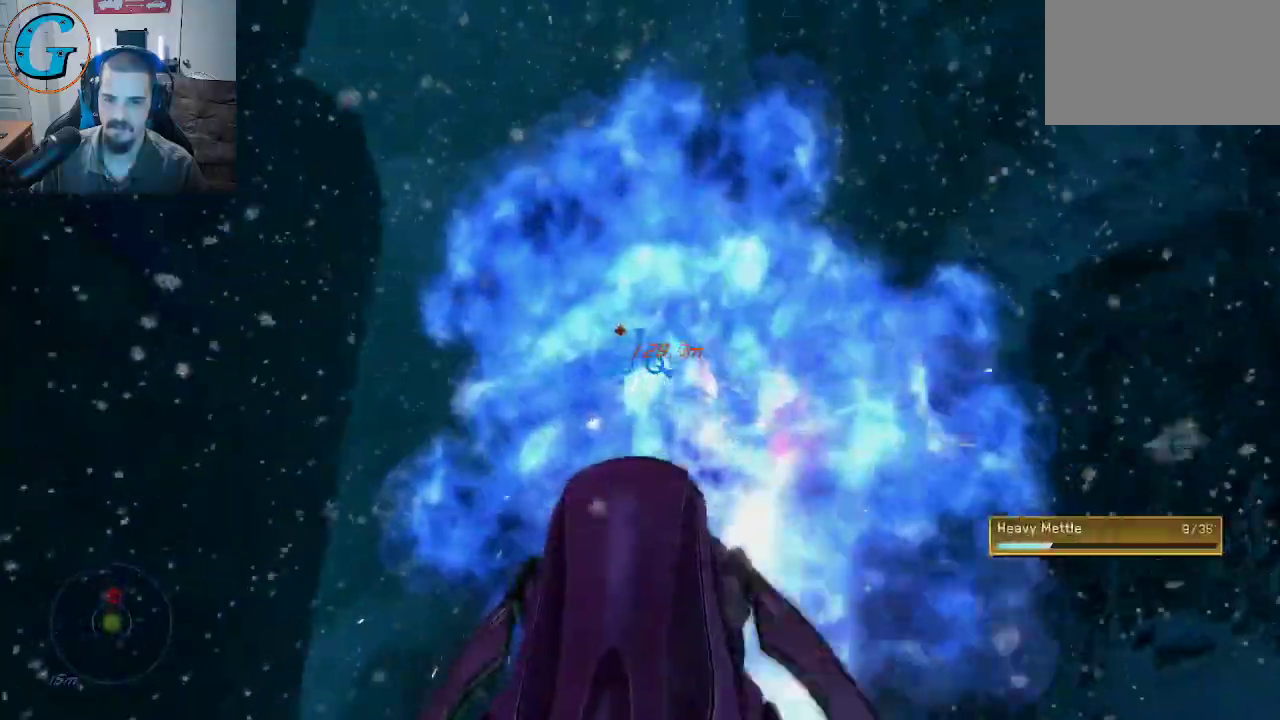
{"keys": ["w"], "mouse": [], "mouse_move": "right", "events": [[33, "mouse_right", "up"], [217, "mouse_left", "up"]]}
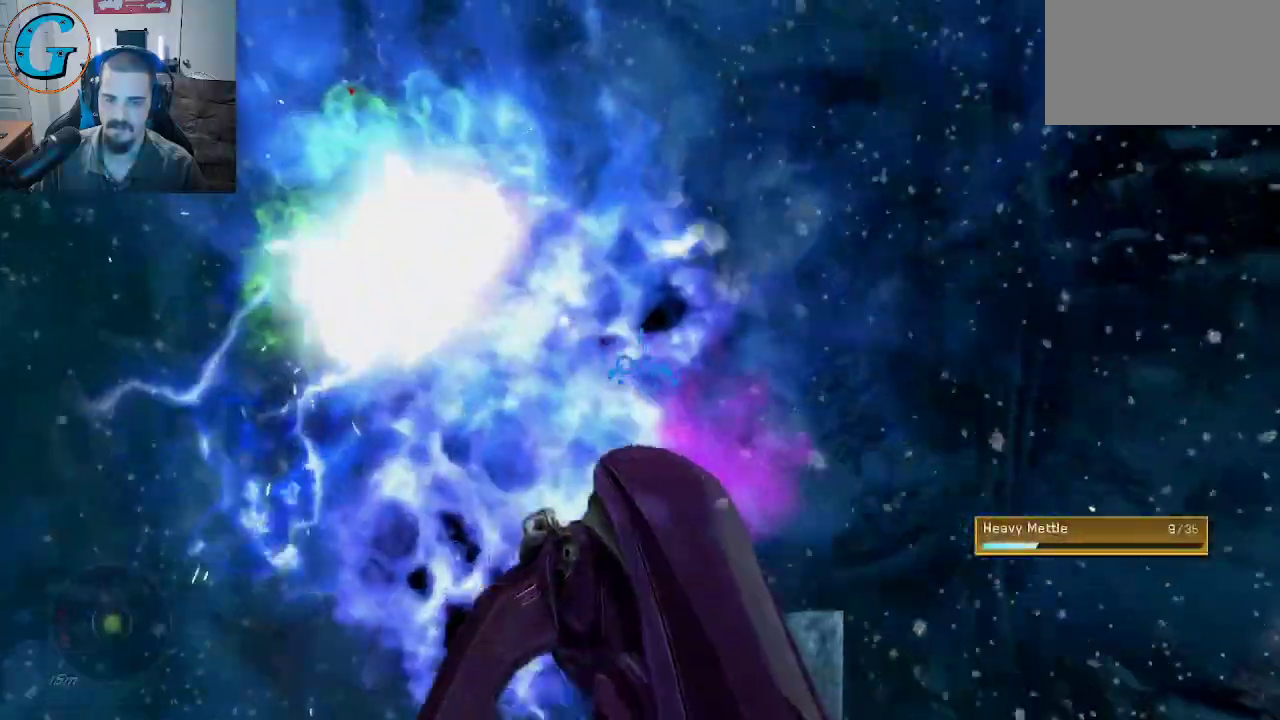
{"keys": ["w"], "mouse": [], "mouse_move": "down", "events": []}
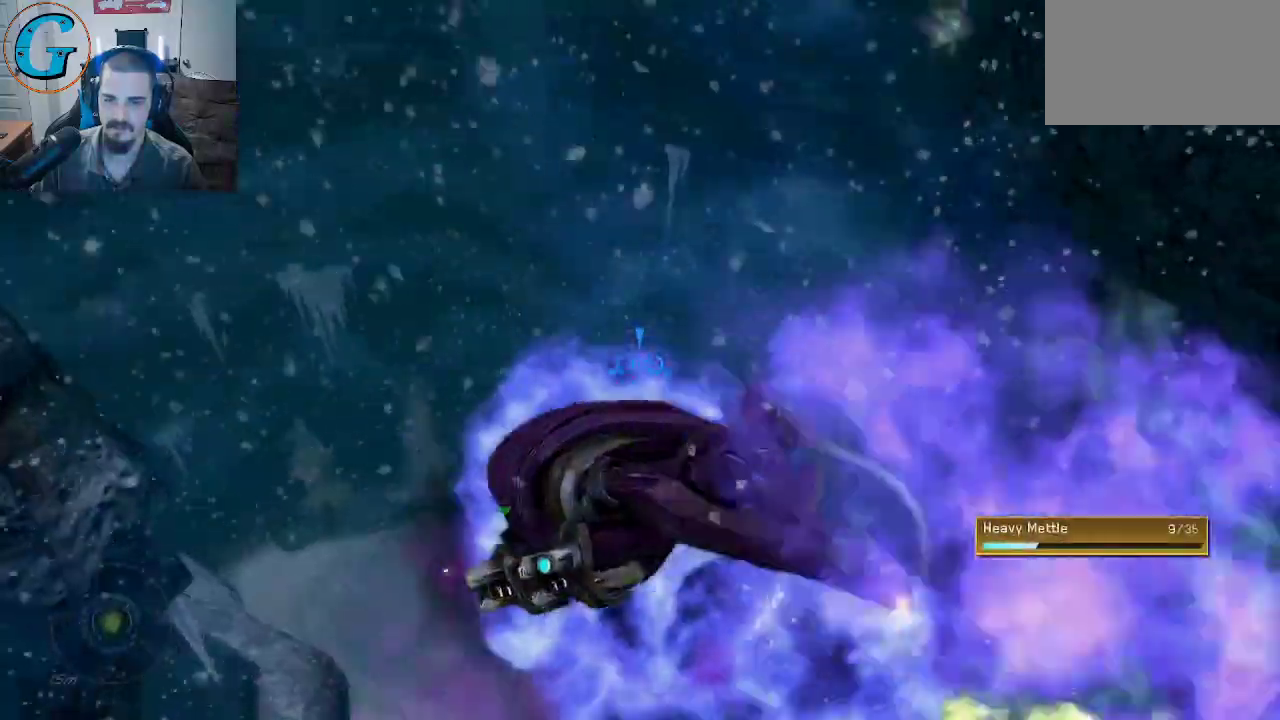
{"keys": ["w"], "mouse": [], "mouse_move": "still", "events": []}
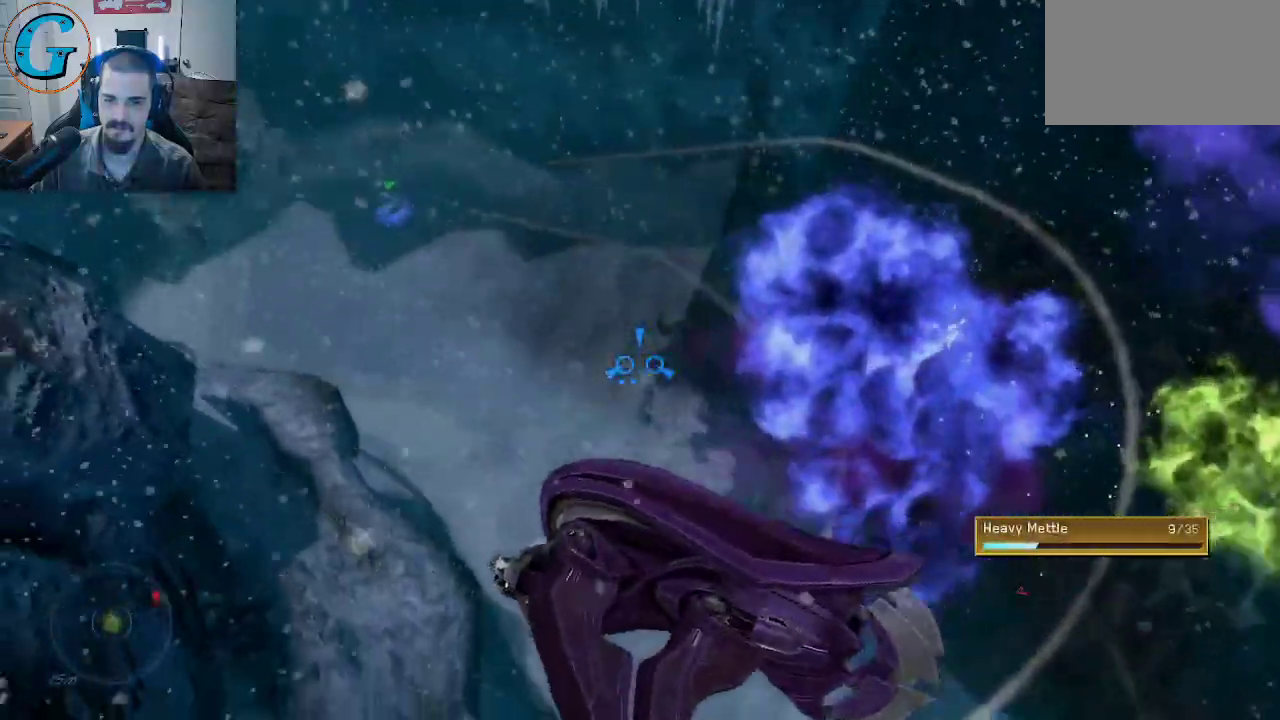
{"keys": ["w"], "mouse": [], "mouse_move": "still", "events": []}
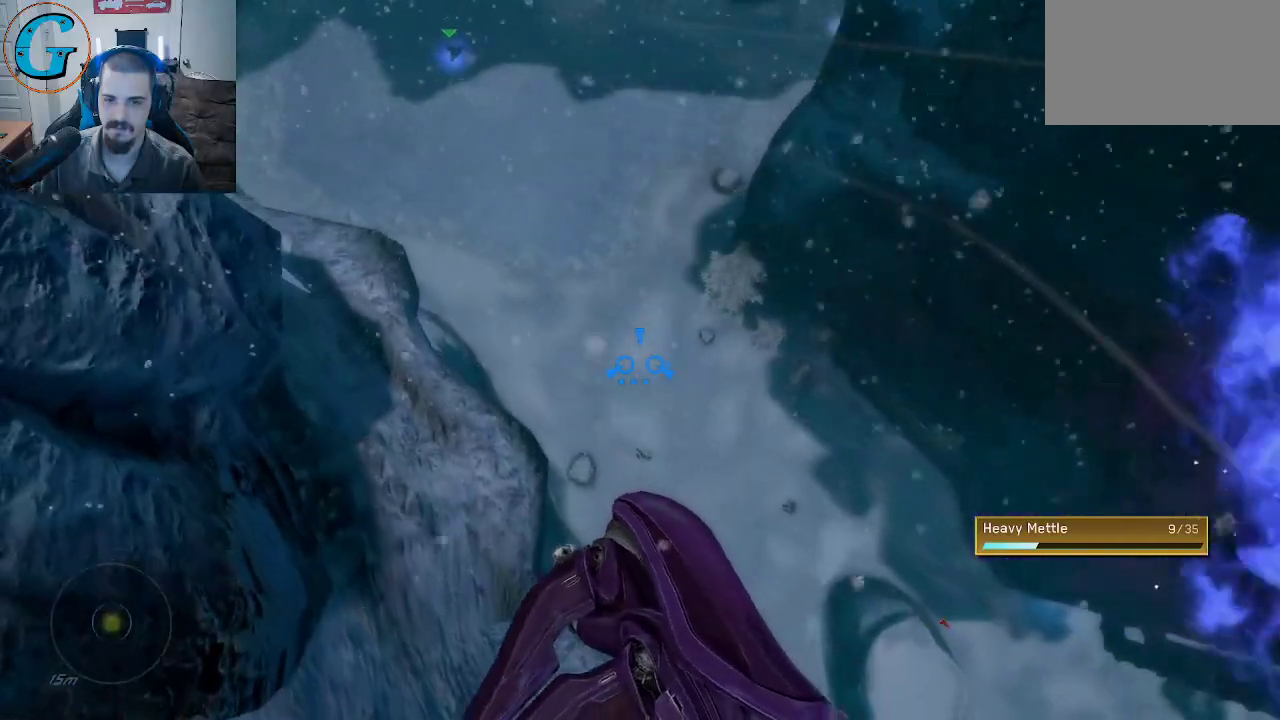
{"keys": ["w"], "mouse": [], "mouse_move": "still", "events": []}
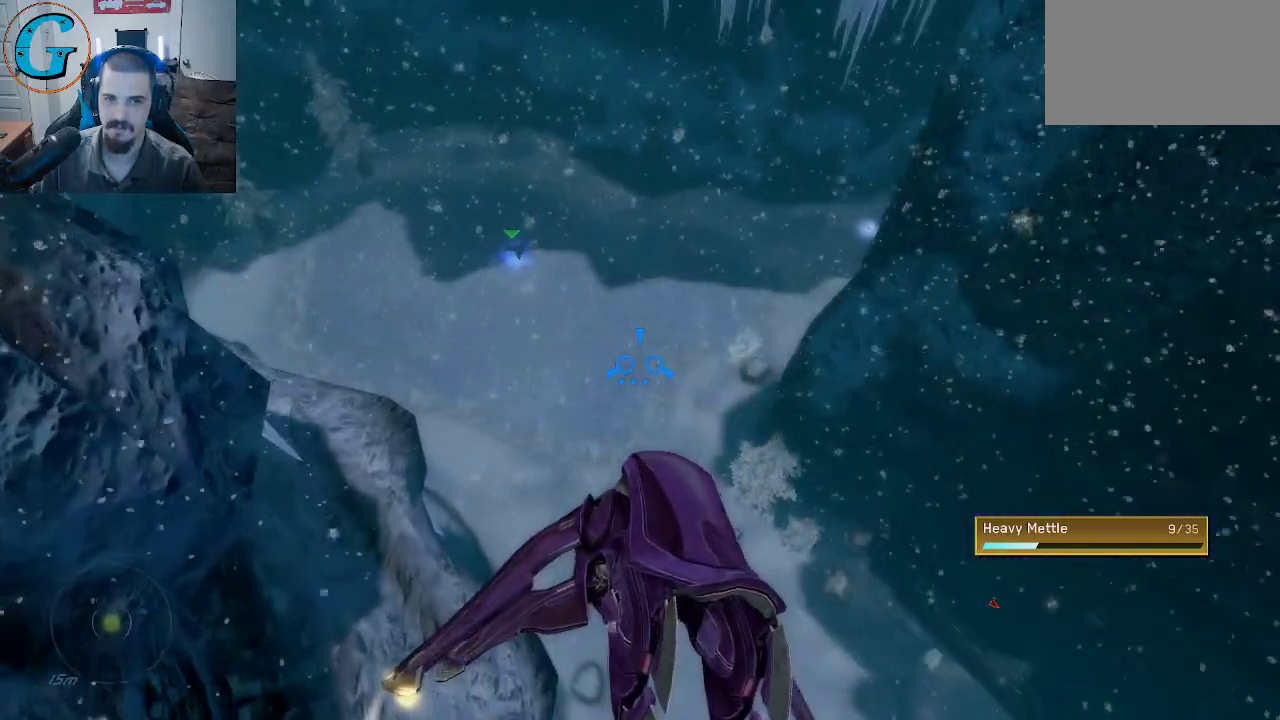
{"keys": ["w"], "mouse": [], "mouse_move": "still", "events": []}
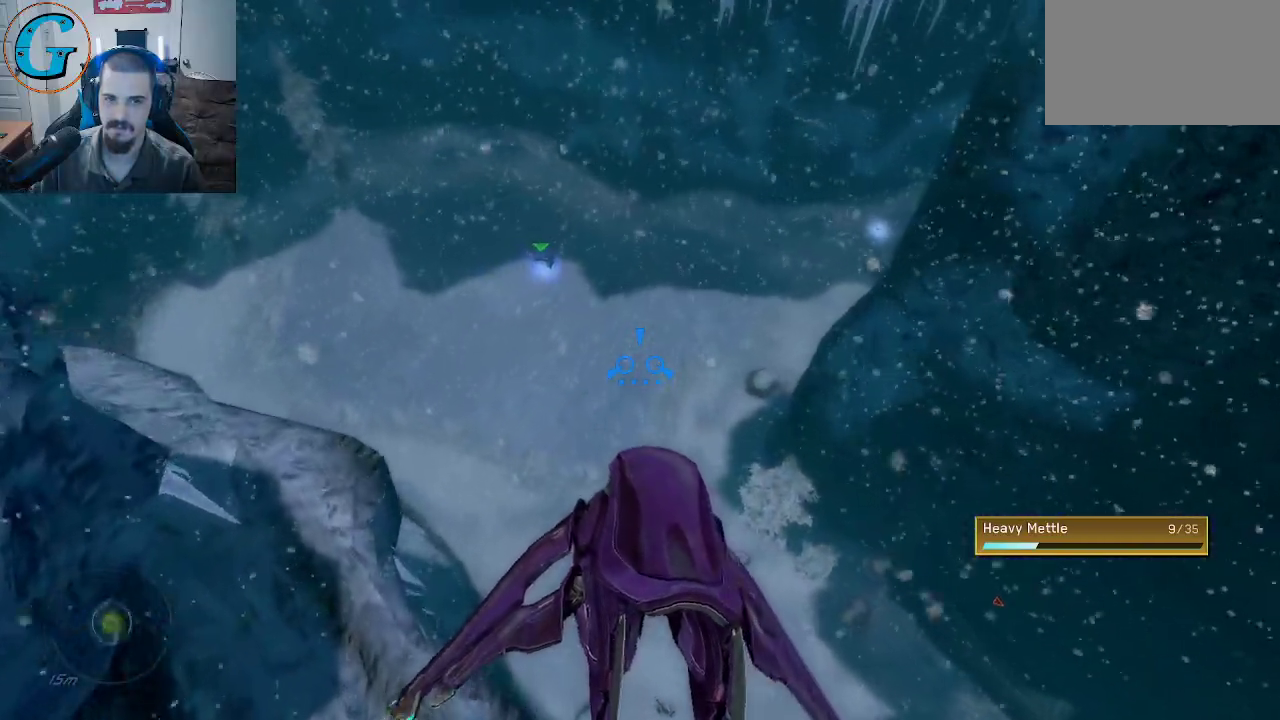
{"keys": ["w"], "mouse": [], "mouse_move": "still", "events": []}
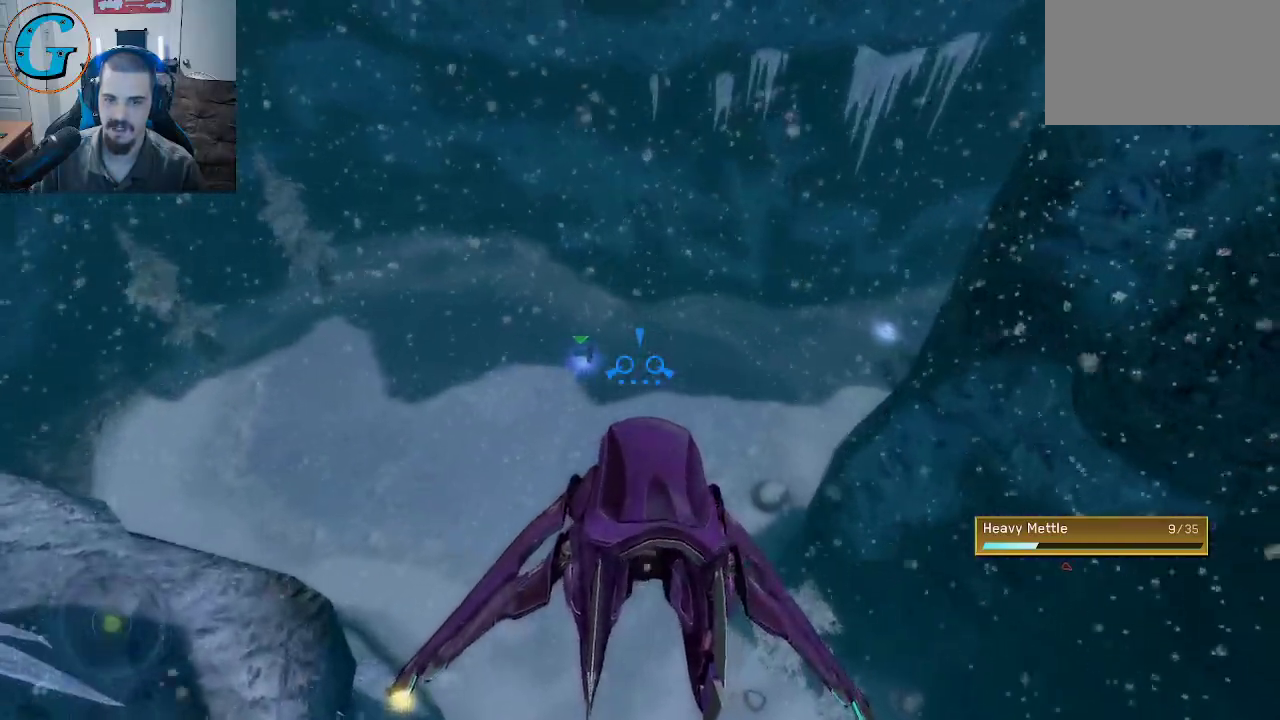
{"keys": ["w"], "mouse": [], "mouse_move": "still", "events": []}
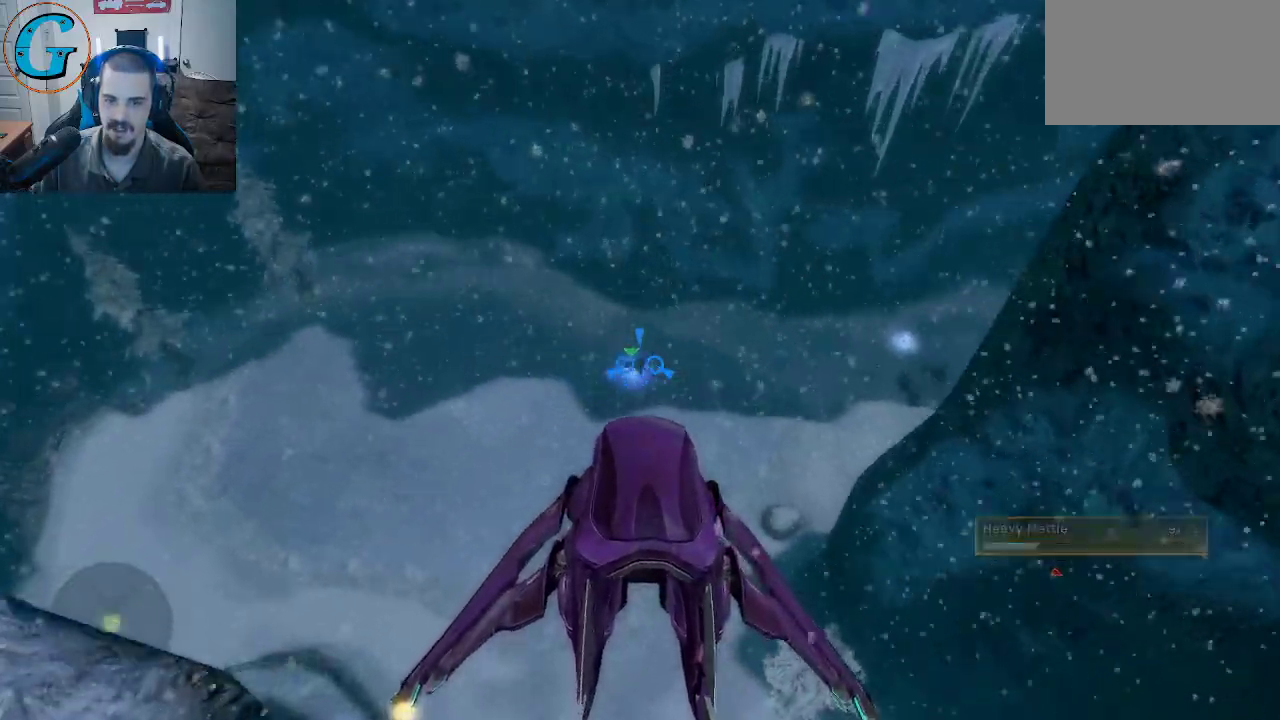
{"keys": ["w"], "mouse": [], "mouse_move": "left", "events": []}
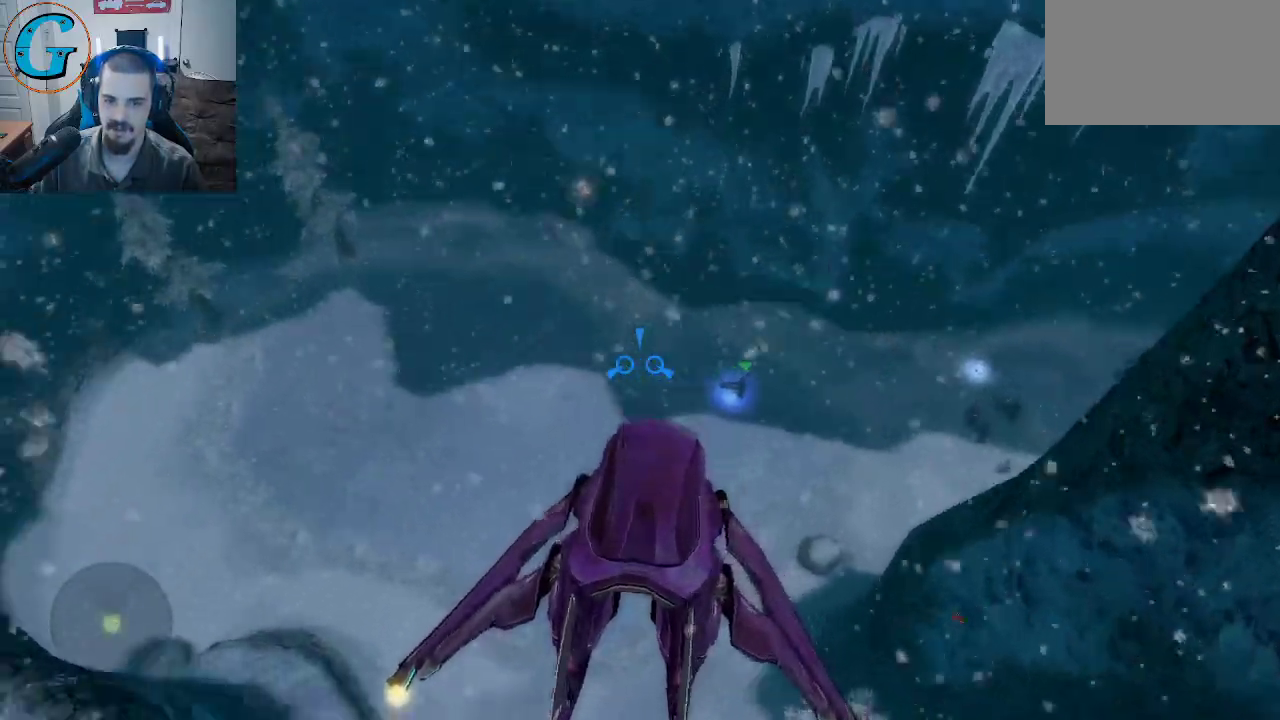
{"keys": ["w"], "mouse": [], "mouse_move": "still", "events": []}
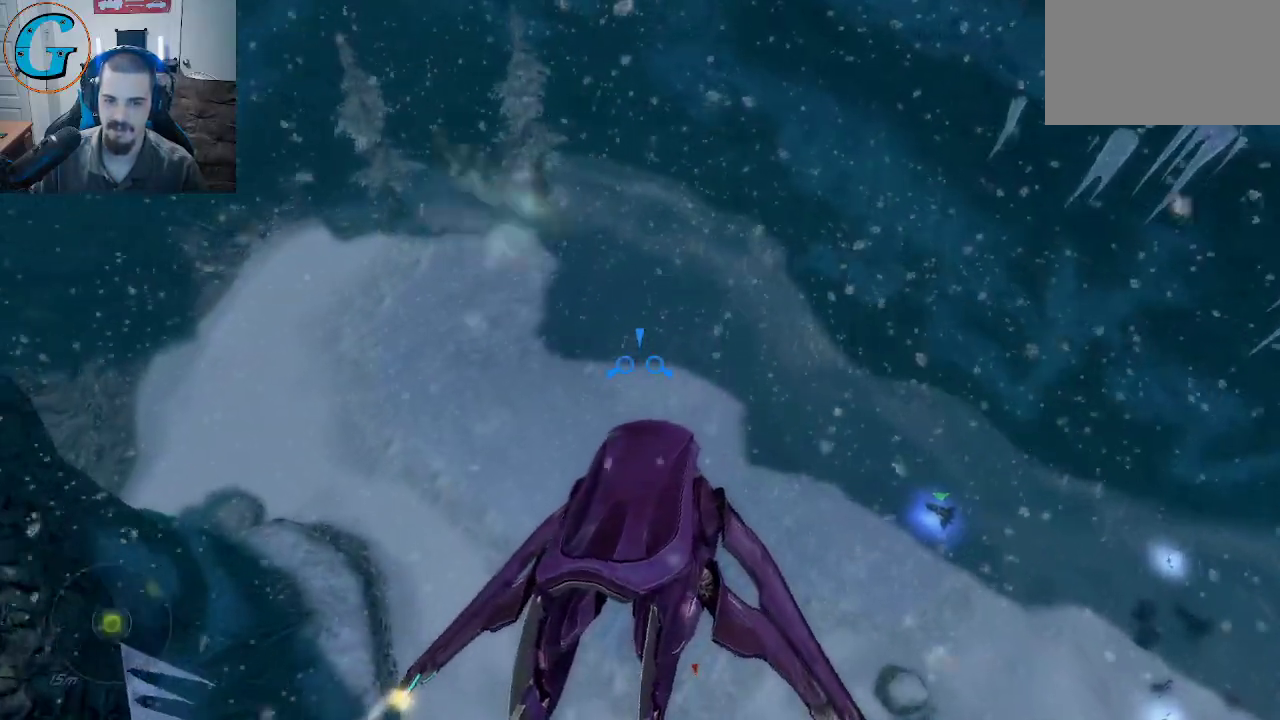
{"keys": ["w"], "mouse": [], "mouse_move": "right", "events": []}
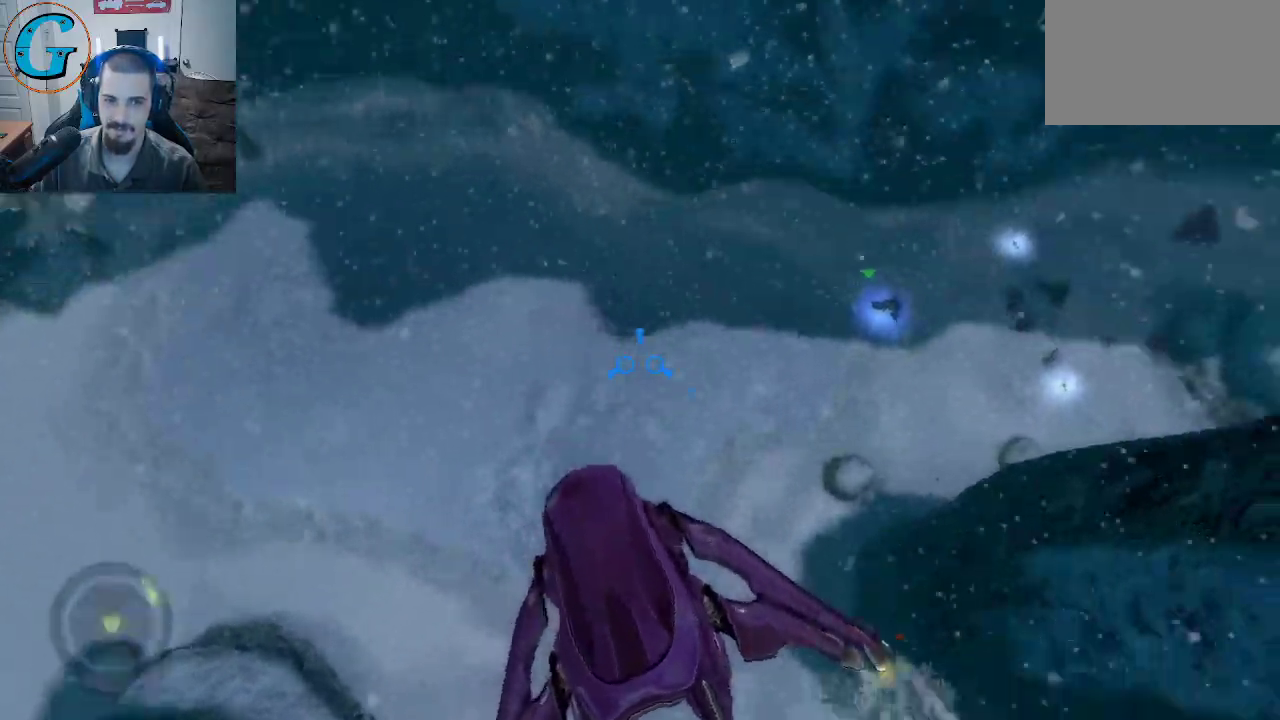
{"keys": ["w"], "mouse": [], "mouse_move": "left", "events": []}
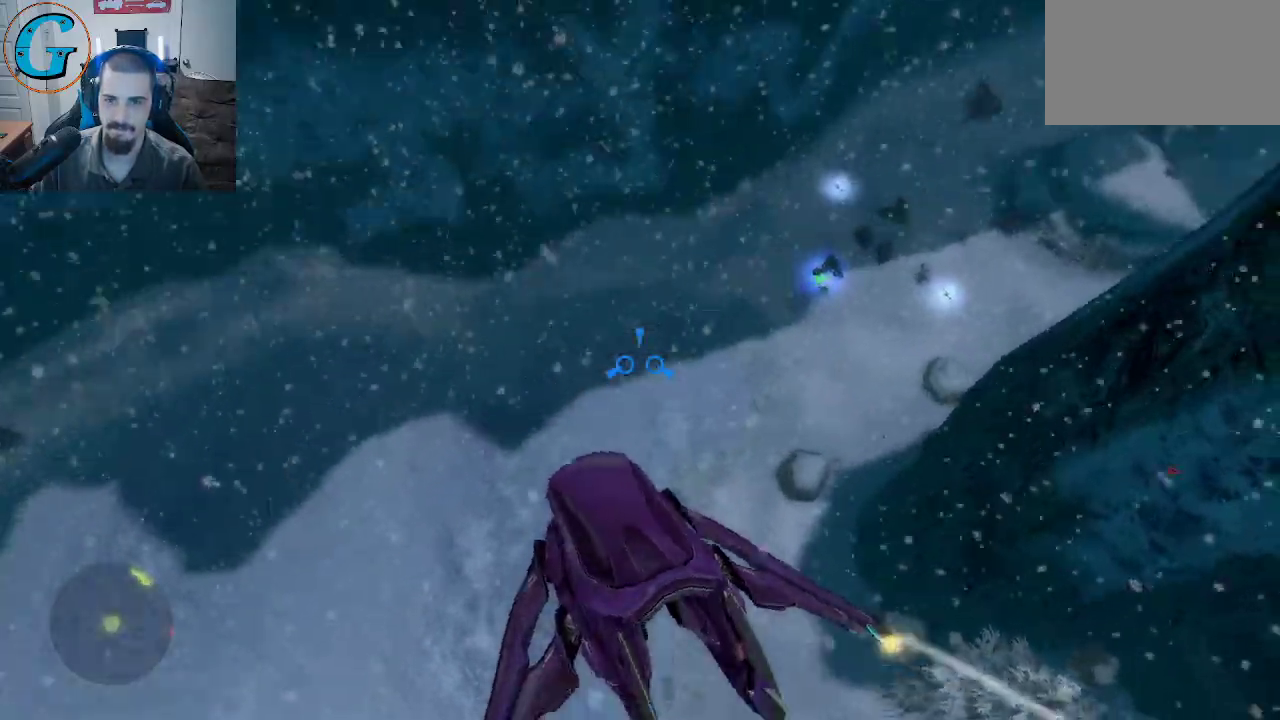
{"keys": ["w"], "mouse": [], "mouse_move": "still", "events": []}
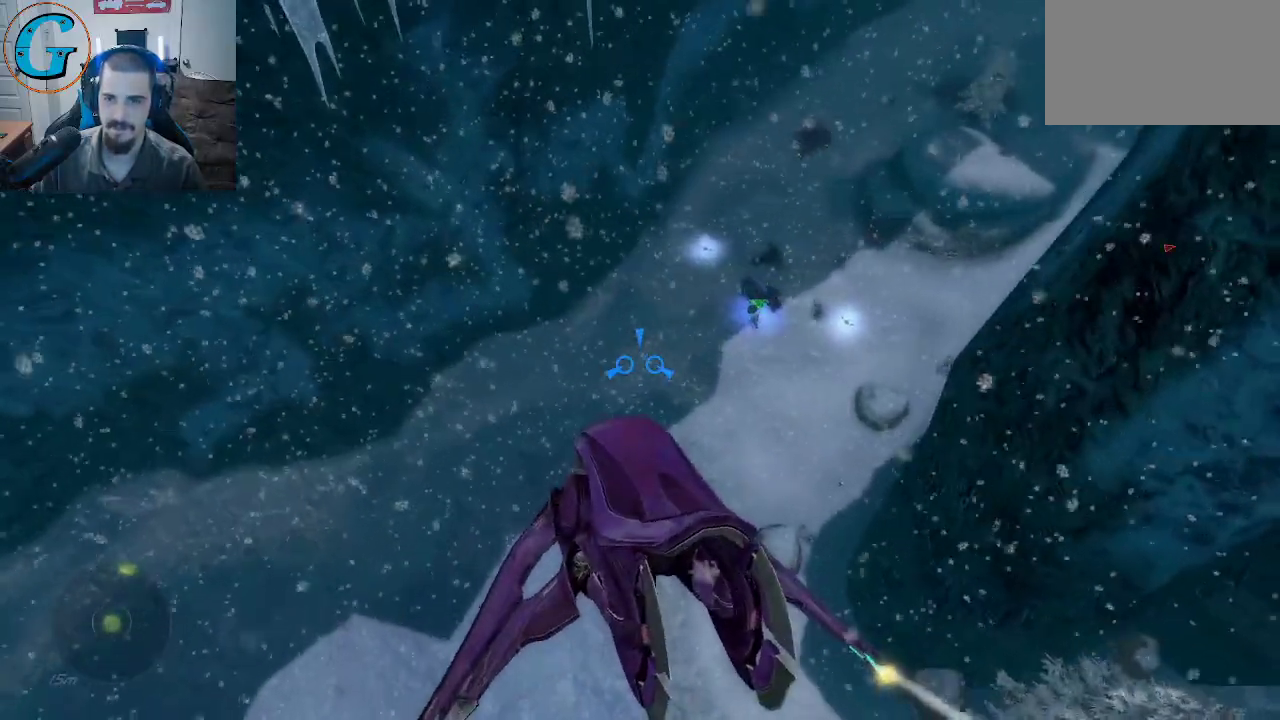
{"keys": ["w"], "mouse": [], "mouse_move": "still", "events": []}
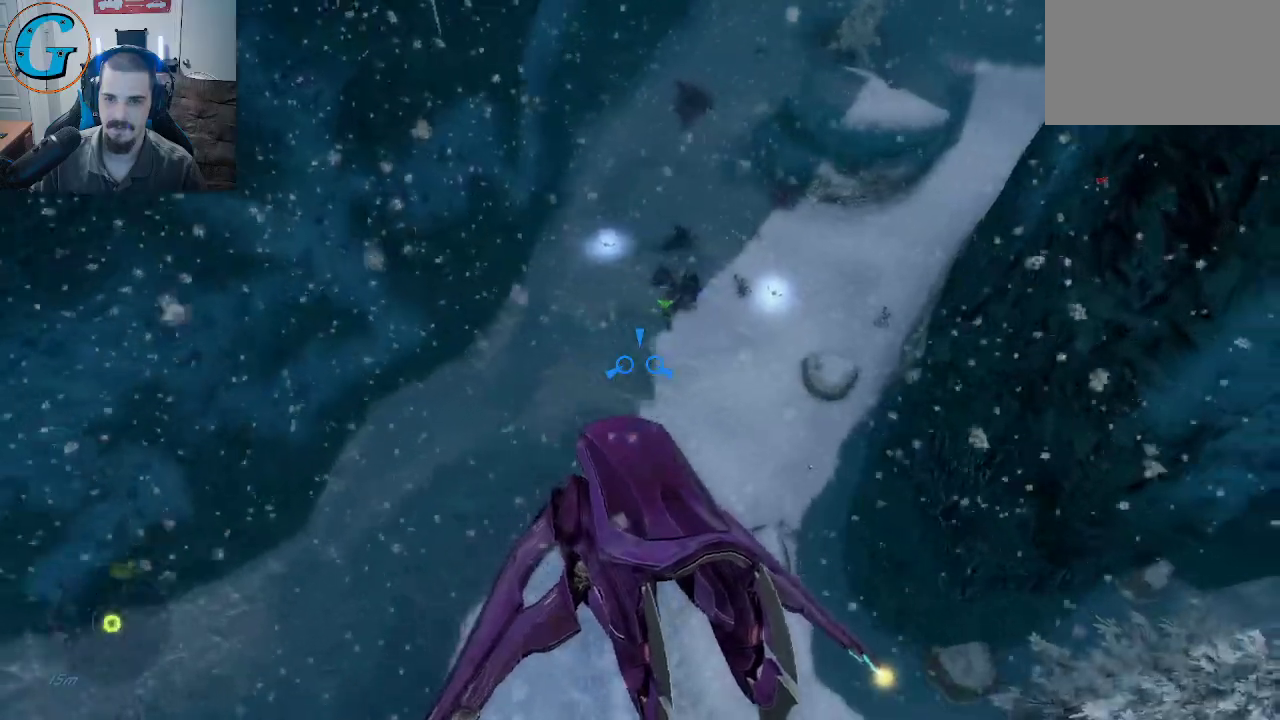
{"keys": ["w"], "mouse": [], "mouse_move": "still", "events": []}
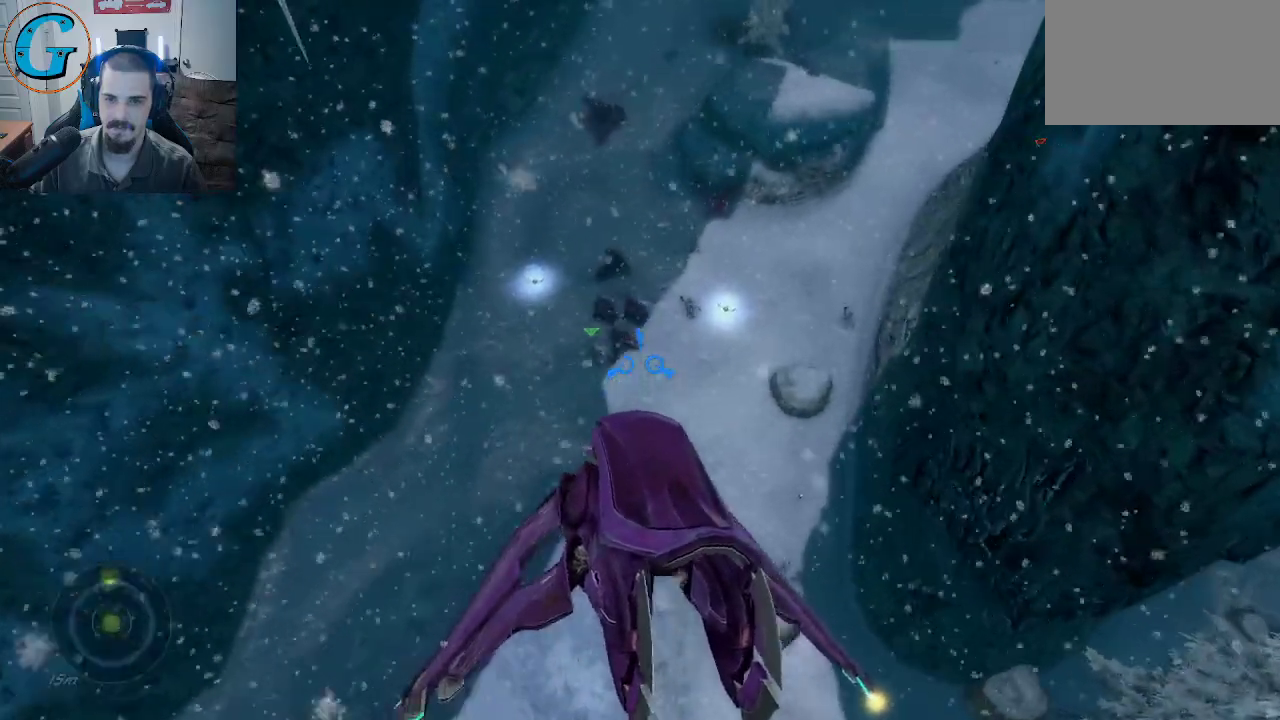
{"keys": ["w"], "mouse": [], "mouse_move": "still", "events": [[83, "mouse_right", "down"], [217, "mouse_right", "up"]]}
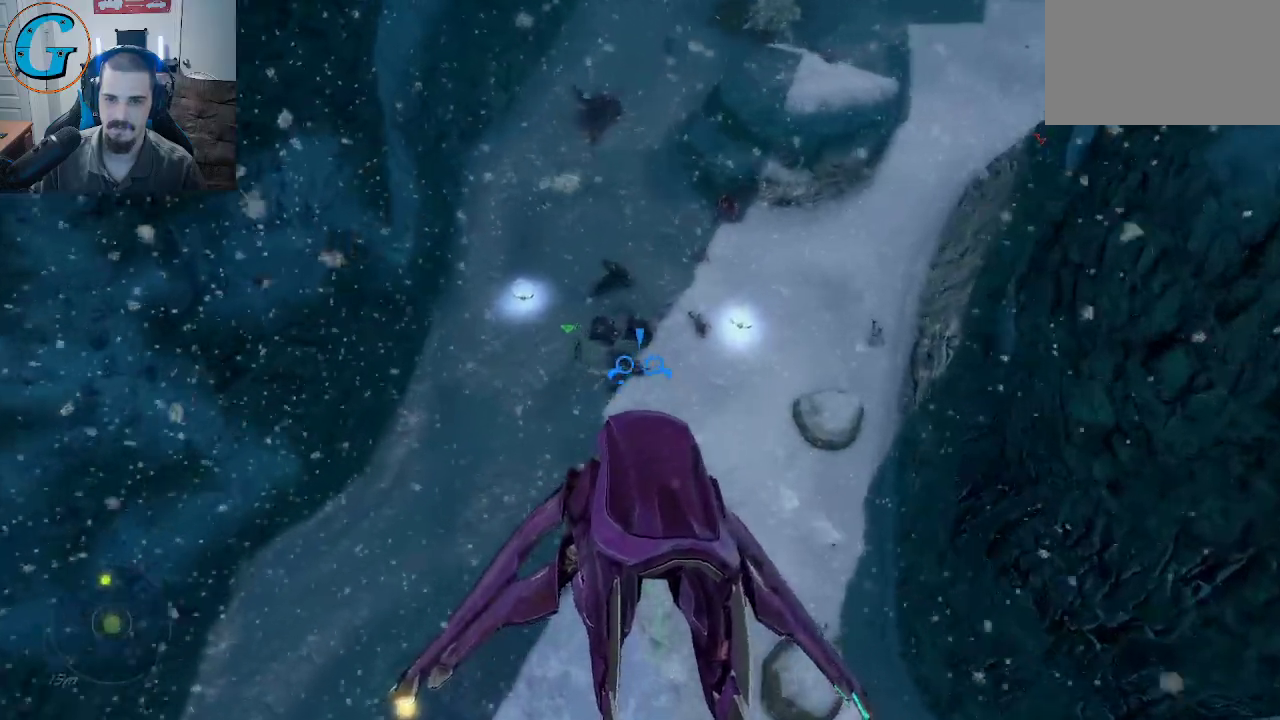
{"keys": ["w"], "mouse": [], "mouse_move": "still", "events": []}
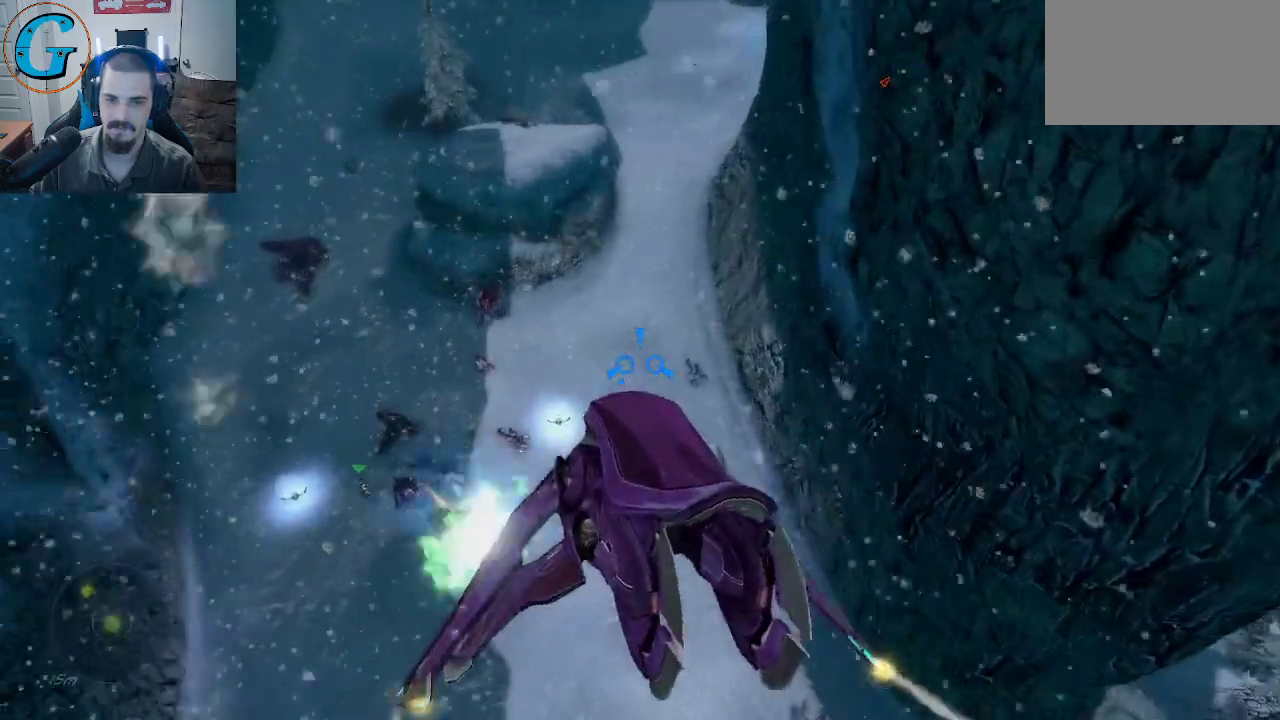
{"keys": ["w"], "mouse": [], "mouse_move": "still", "events": []}
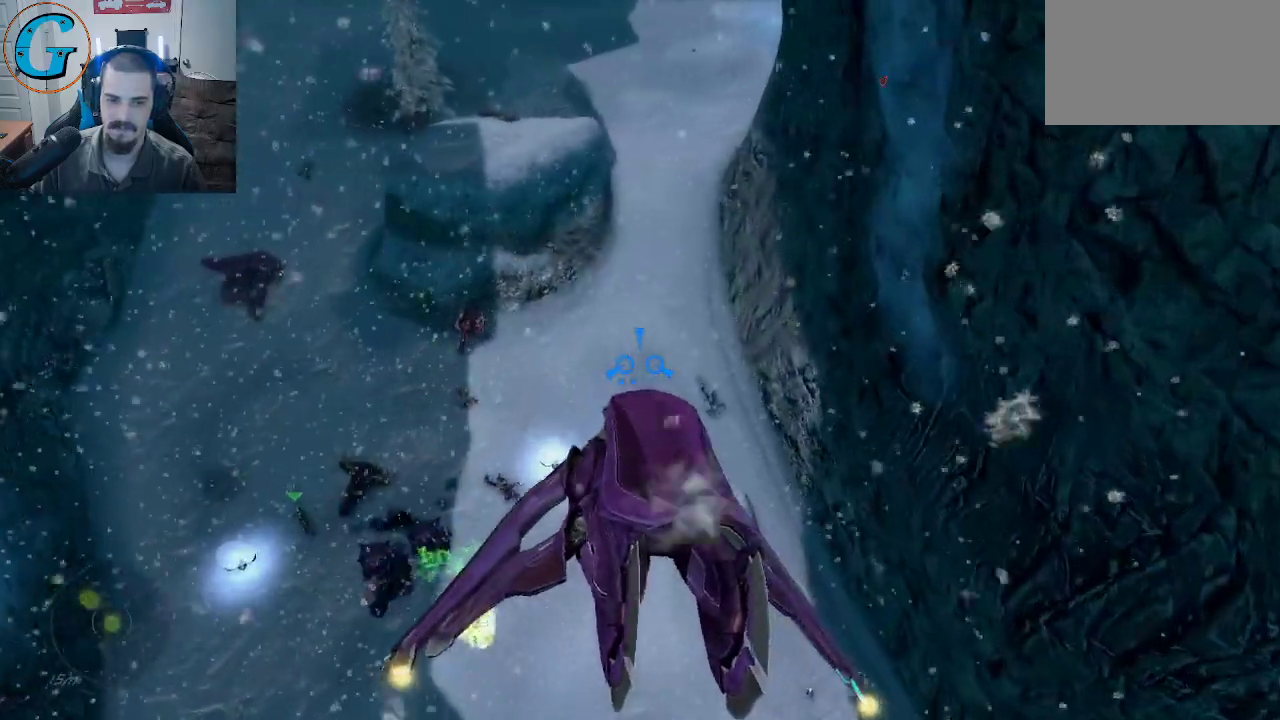
{"keys": ["w"], "mouse": [], "mouse_move": "up", "events": []}
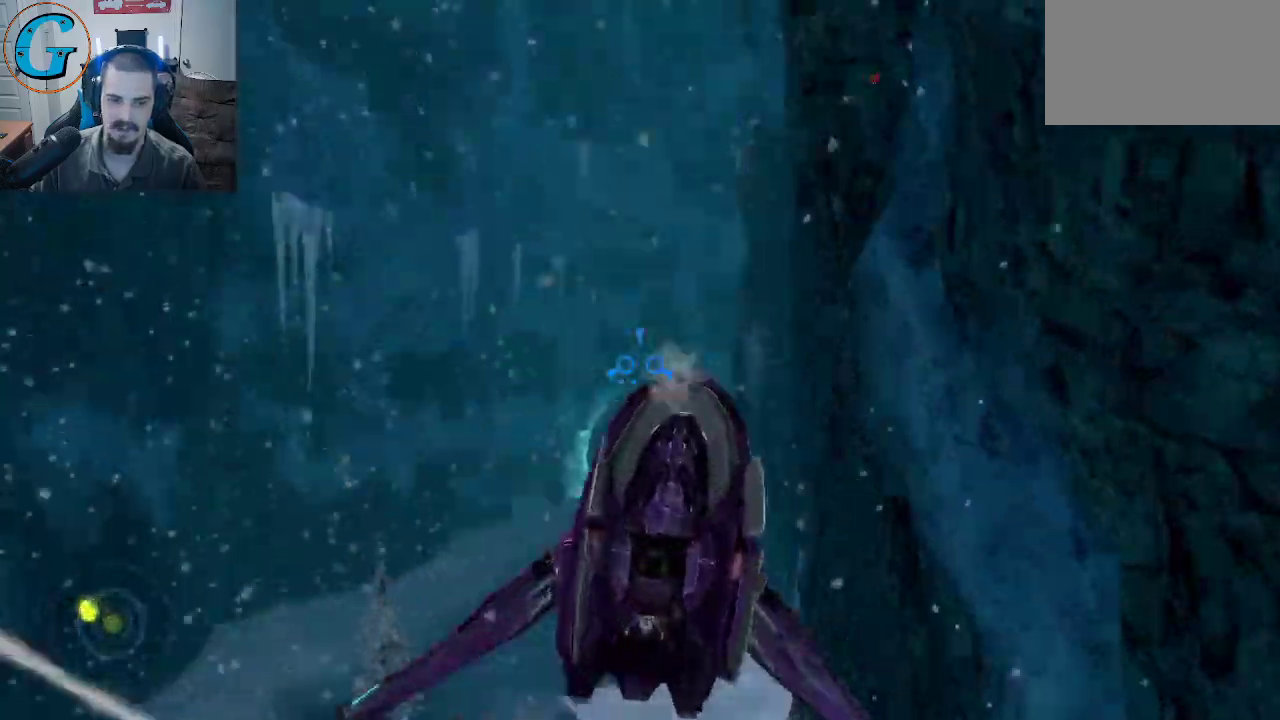
{"keys": ["w"], "mouse": [], "events": []}
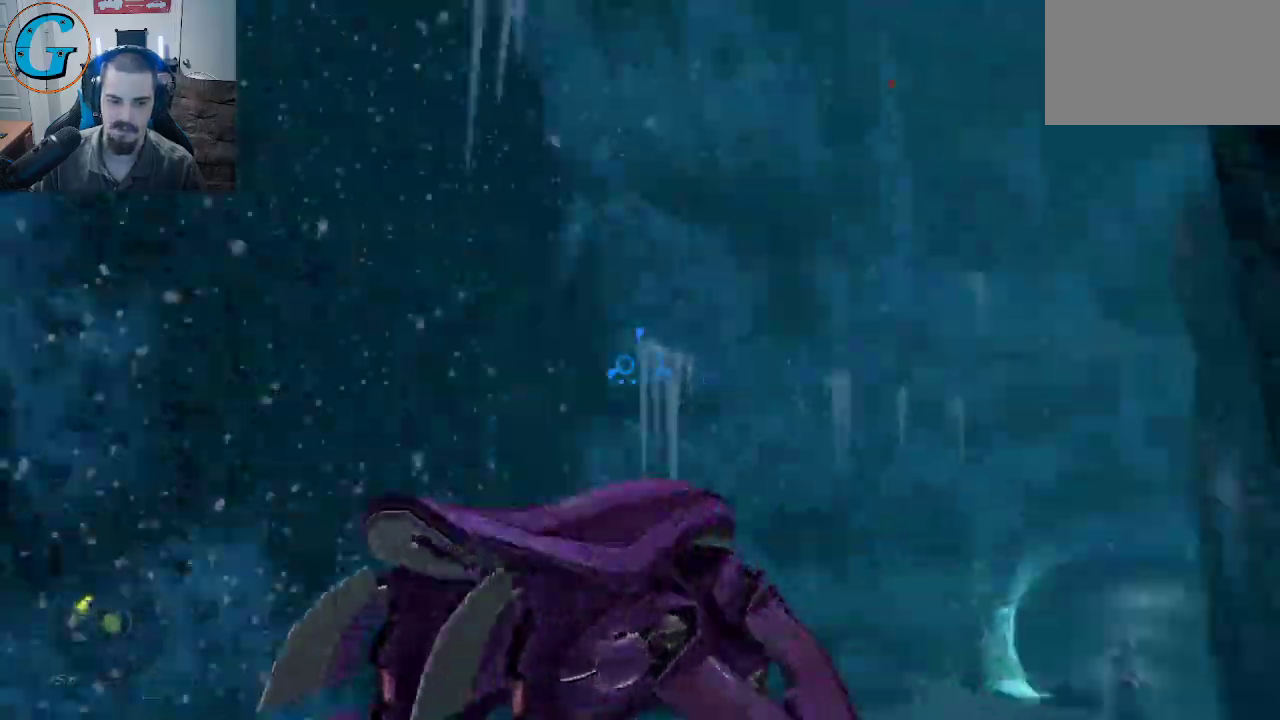
{"keys": ["w"], "mouse": [], "mouse_move": "left", "events": []}
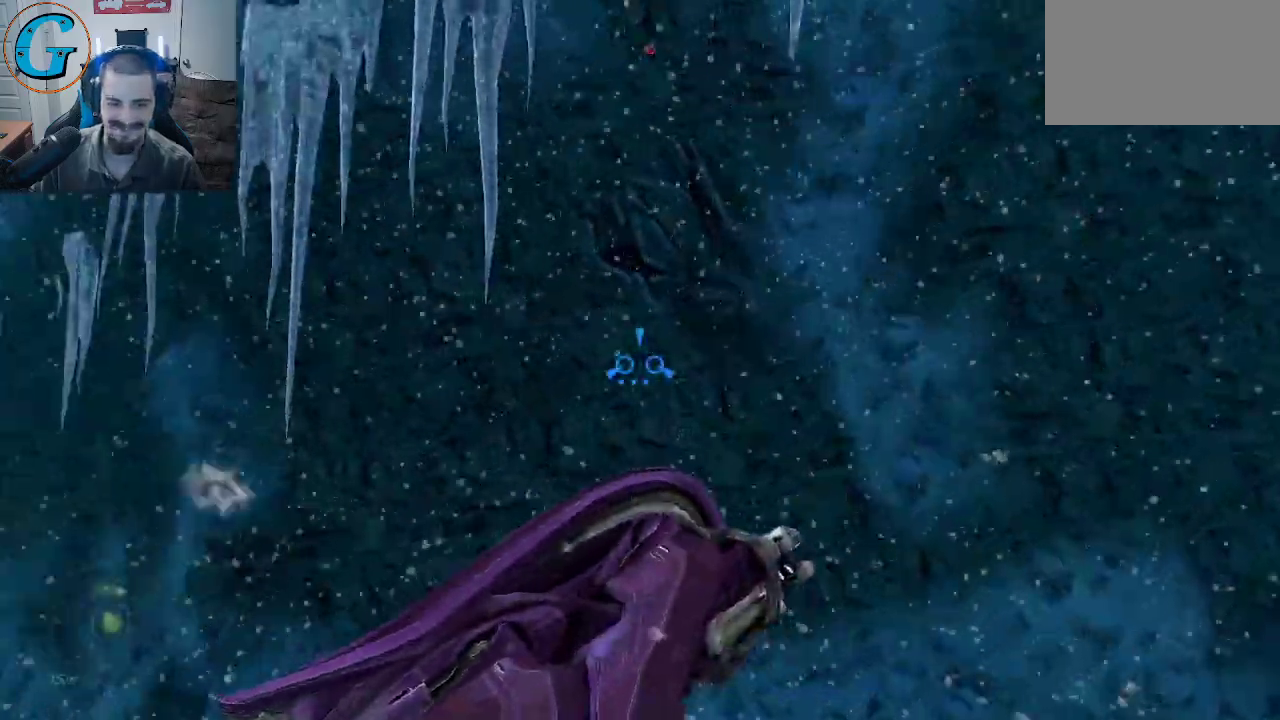
{"keys": ["w"], "mouse": [], "mouse_move": "down-left", "events": []}
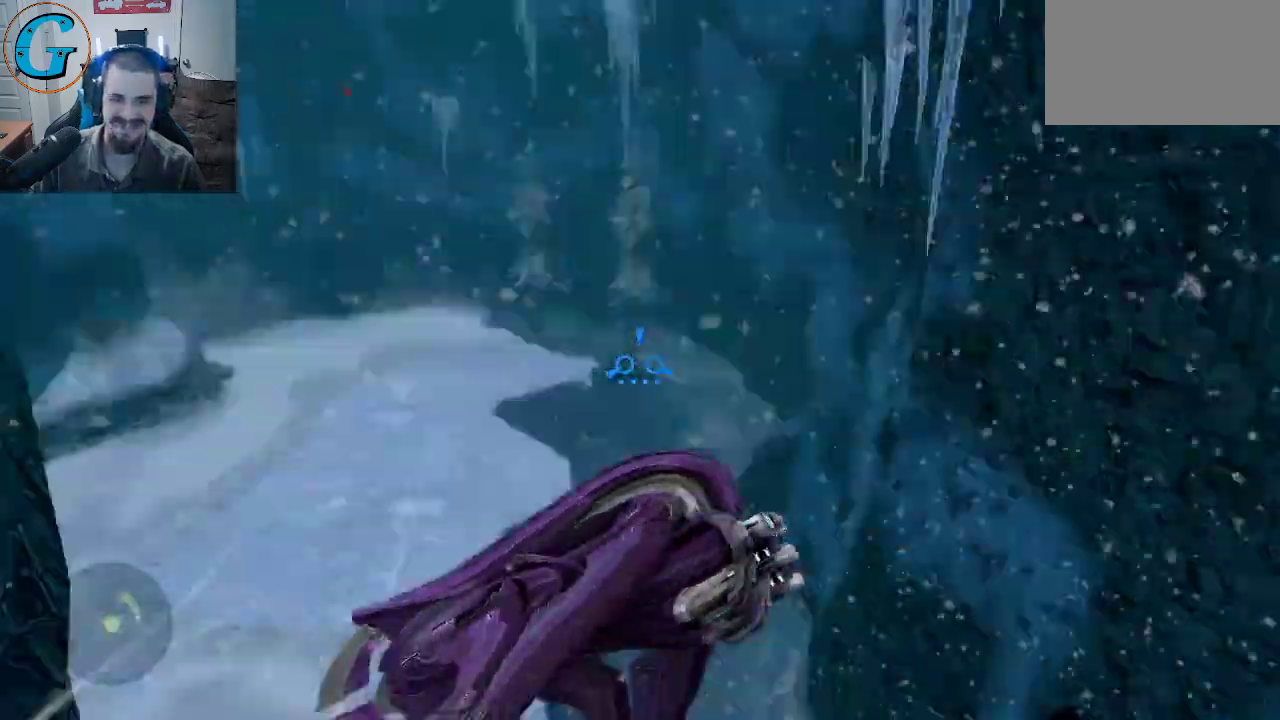
{"keys": ["w"], "mouse": [], "mouse_move": "down", "events": []}
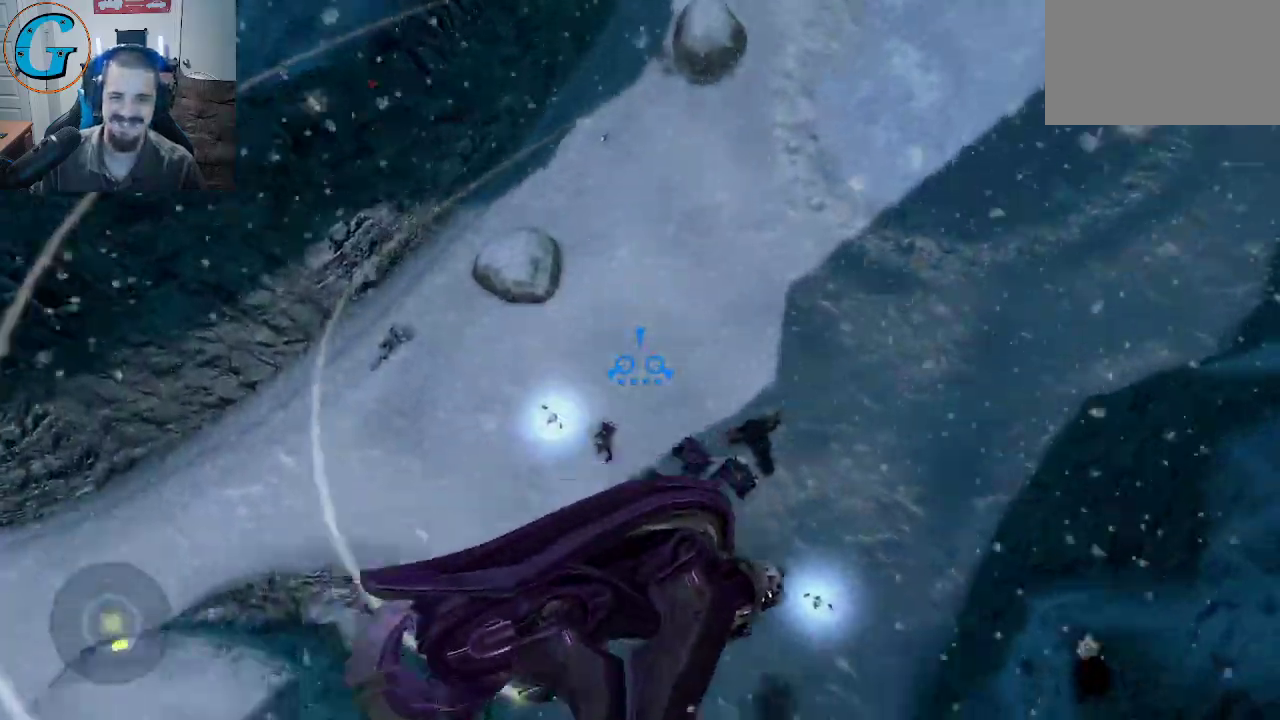
{"keys": ["w"], "mouse": ["right"], "mouse_move": "still", "events": [[383, "mouse_right", "down"]]}
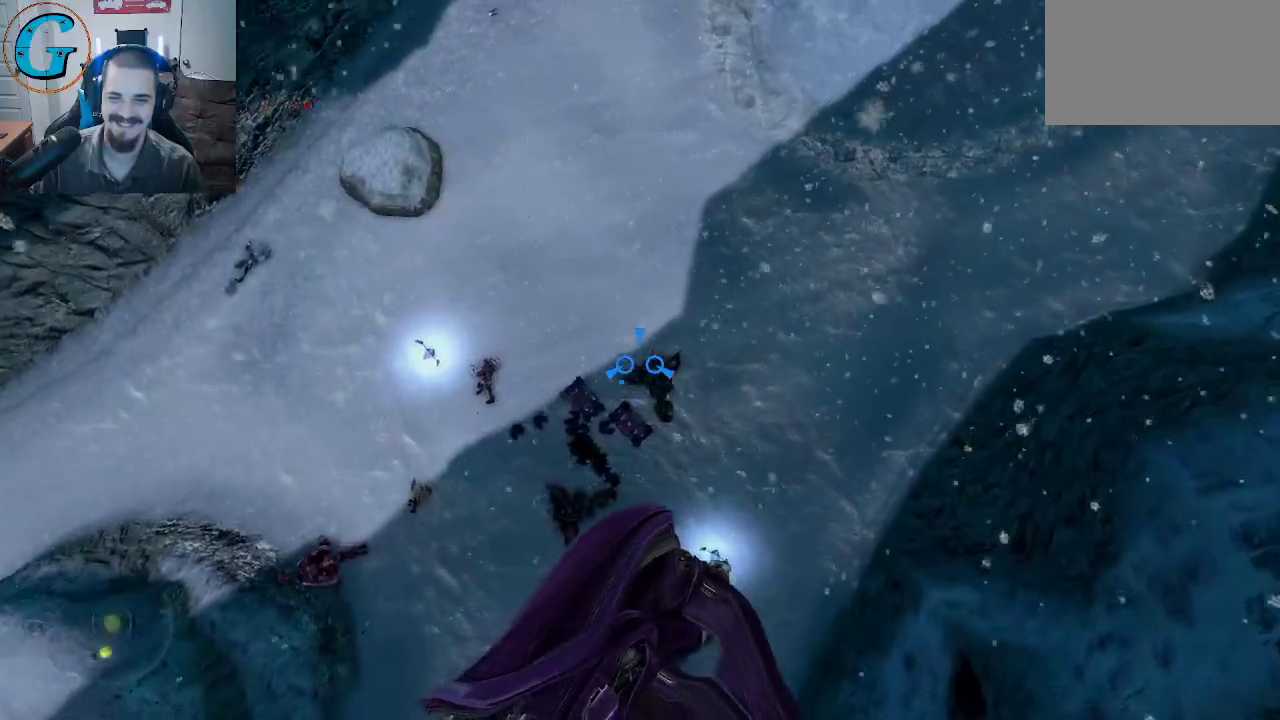
{"keys": ["w"], "mouse": [], "mouse_move": "up", "events": [[33, "mouse_right", "up"]]}
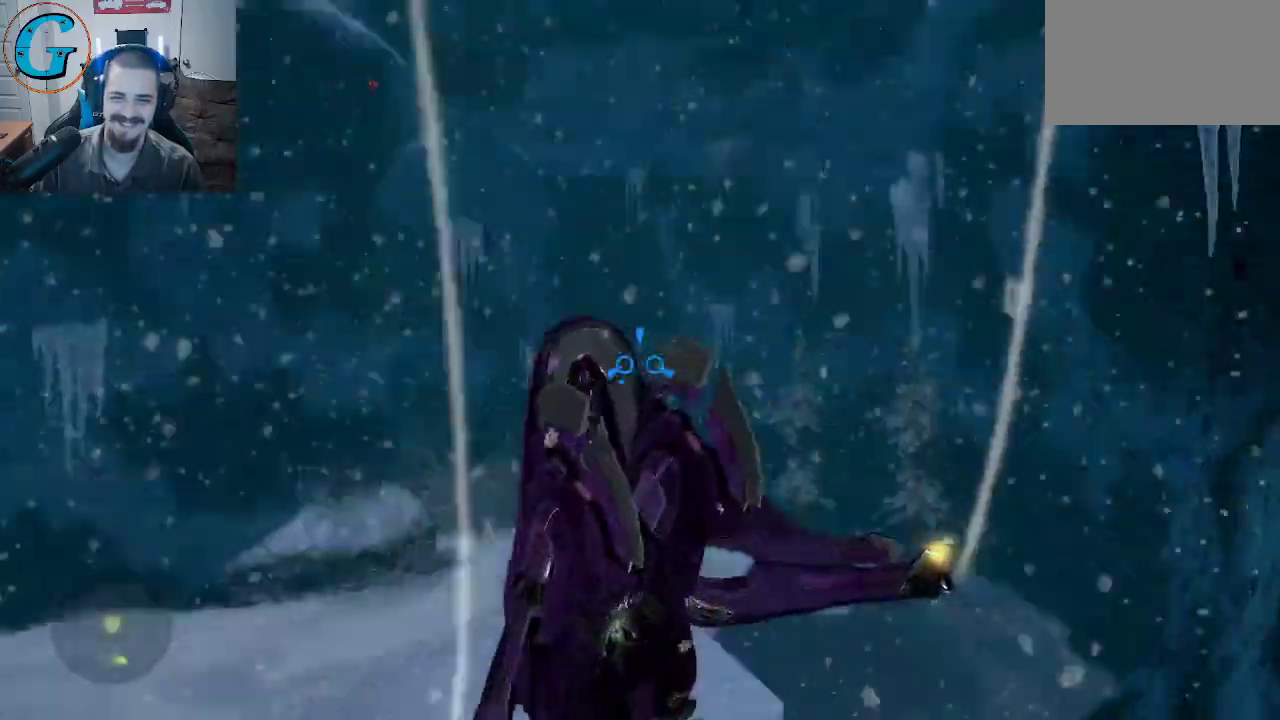
{"keys": ["w"], "mouse": [], "mouse_move": "down-right", "events": []}
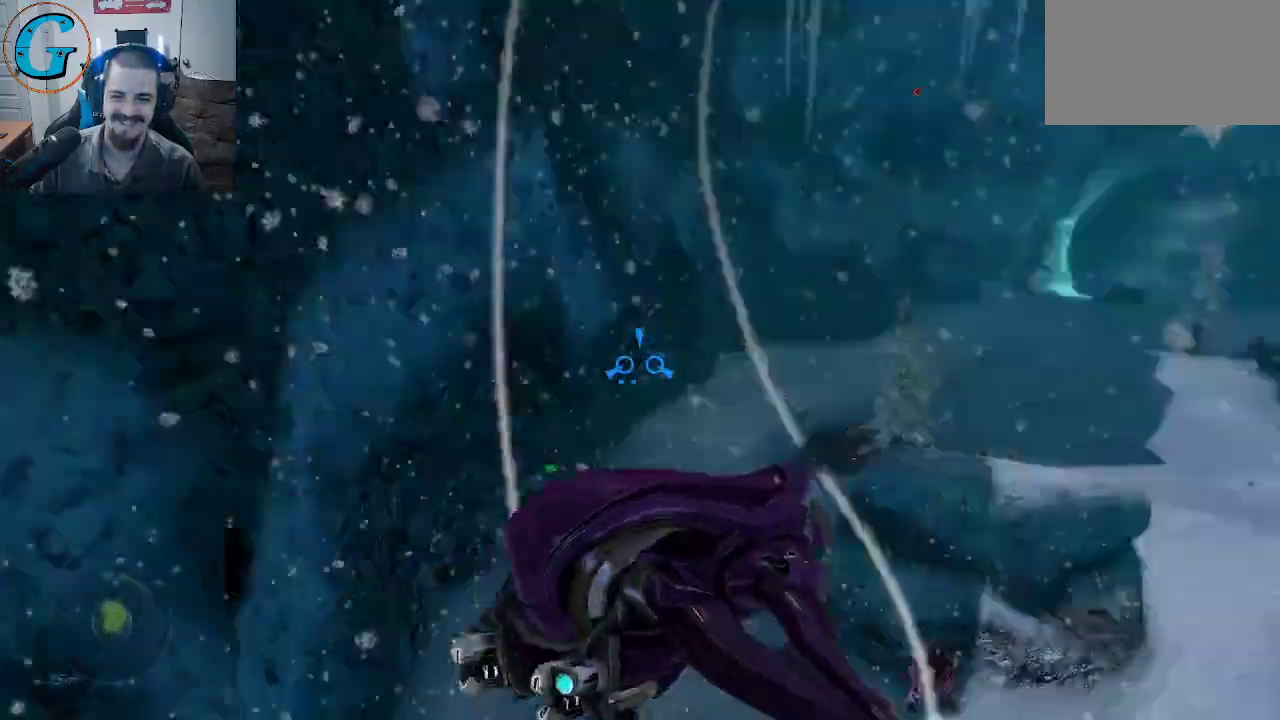
{"keys": ["w"], "mouse": [], "mouse_move": "down", "events": []}
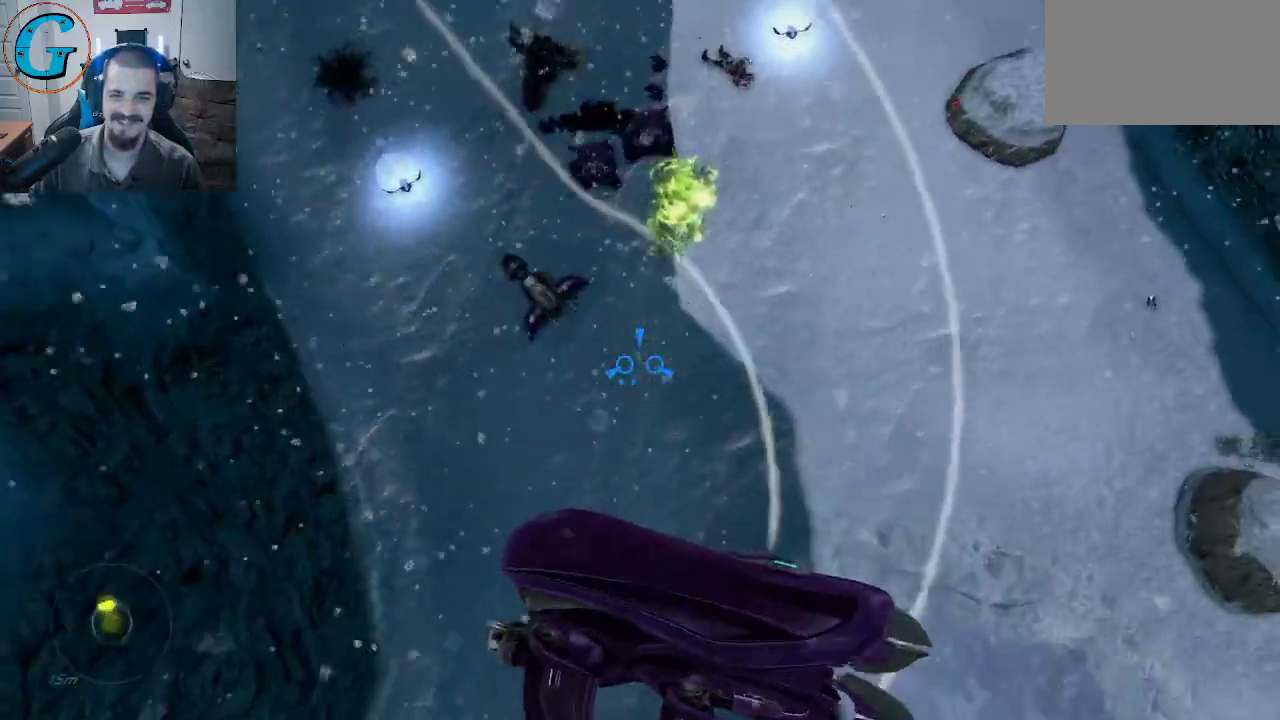
{"keys": ["w"], "mouse": [], "mouse_move": "up", "events": []}
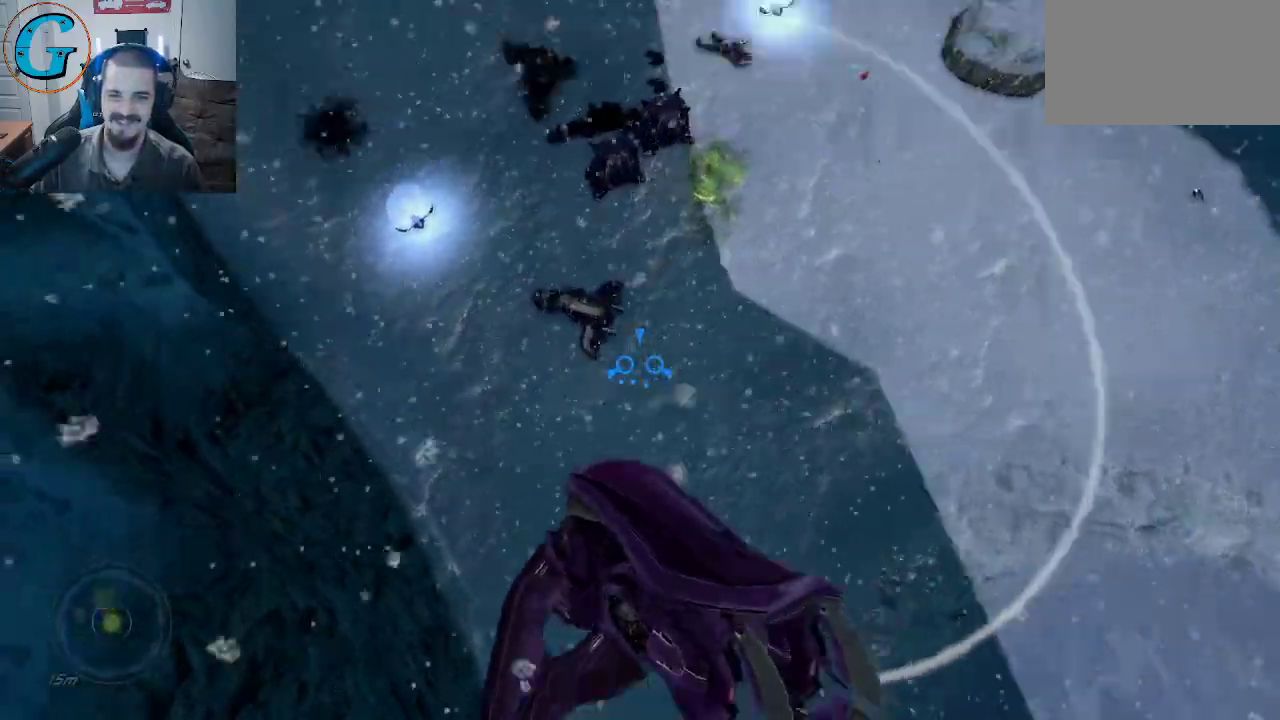
{"keys": ["w"], "mouse": [], "mouse_move": "up", "events": [[133, "mouse_right", "down"], [283, "mouse_right", "up"]]}